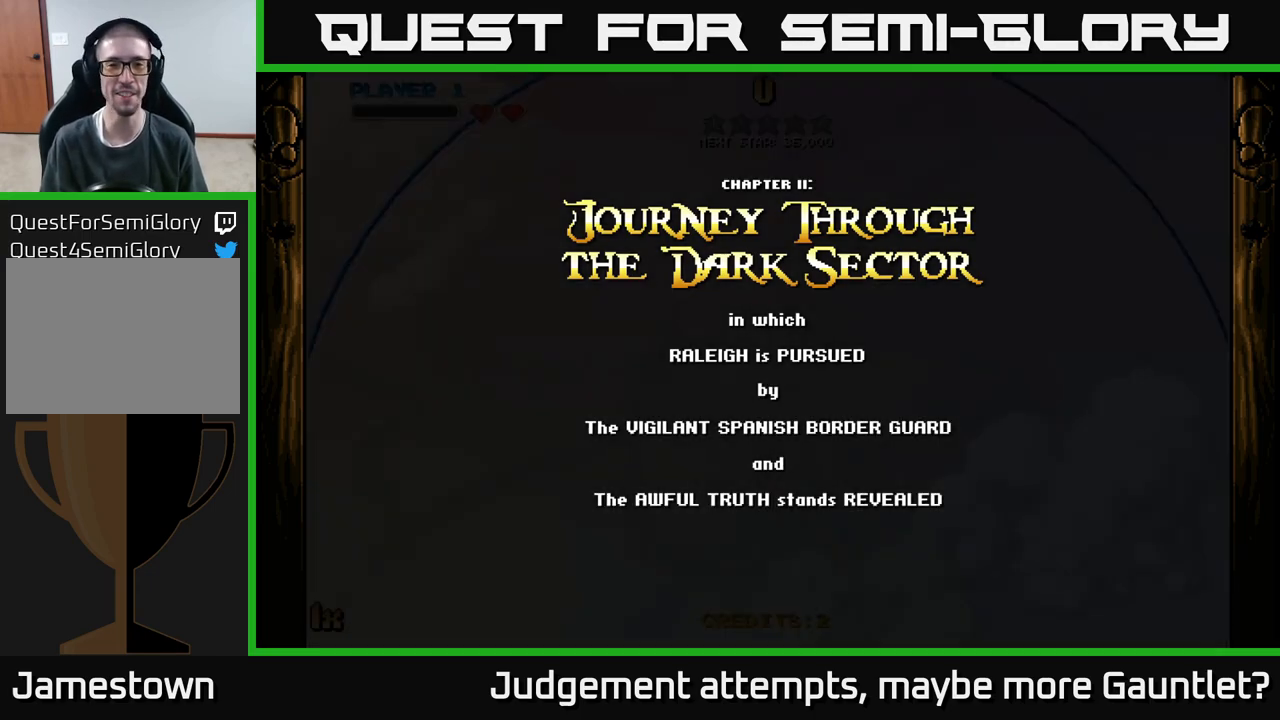
Gameplay with a controller (Xbox layout); each line is a JSON object with the inputs held at the frame after it. "events" lists button and stick changes between this image and that frame as [ms after this image, input, new state], when the widget could be followed in between. Not read: right_stick.
{"buttons": ["A"], "left_stick": "down", "events": [[400, "A", "down"], [433, "left_stick", "down"]]}
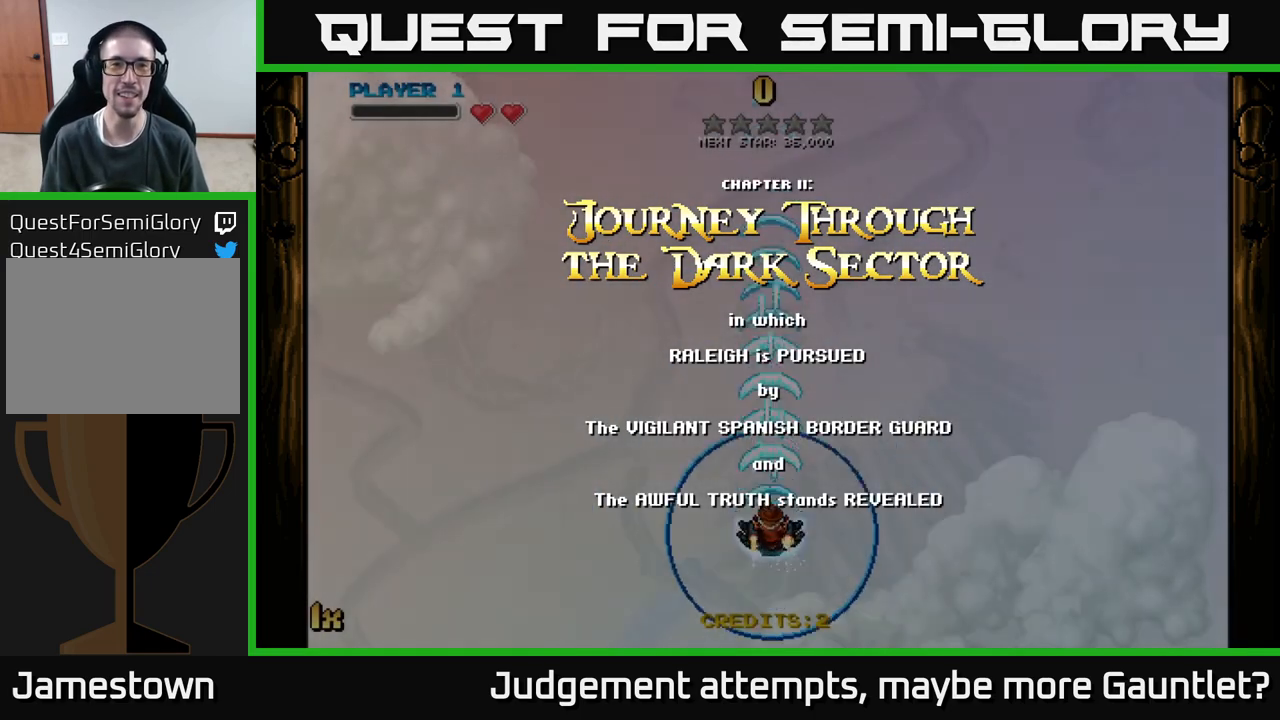
{"buttons": ["A"], "left_stick": "up-left", "events": [[67, "left_stick", "down-left"], [217, "left_stick", "left"], [333, "left_stick", "up-left"]]}
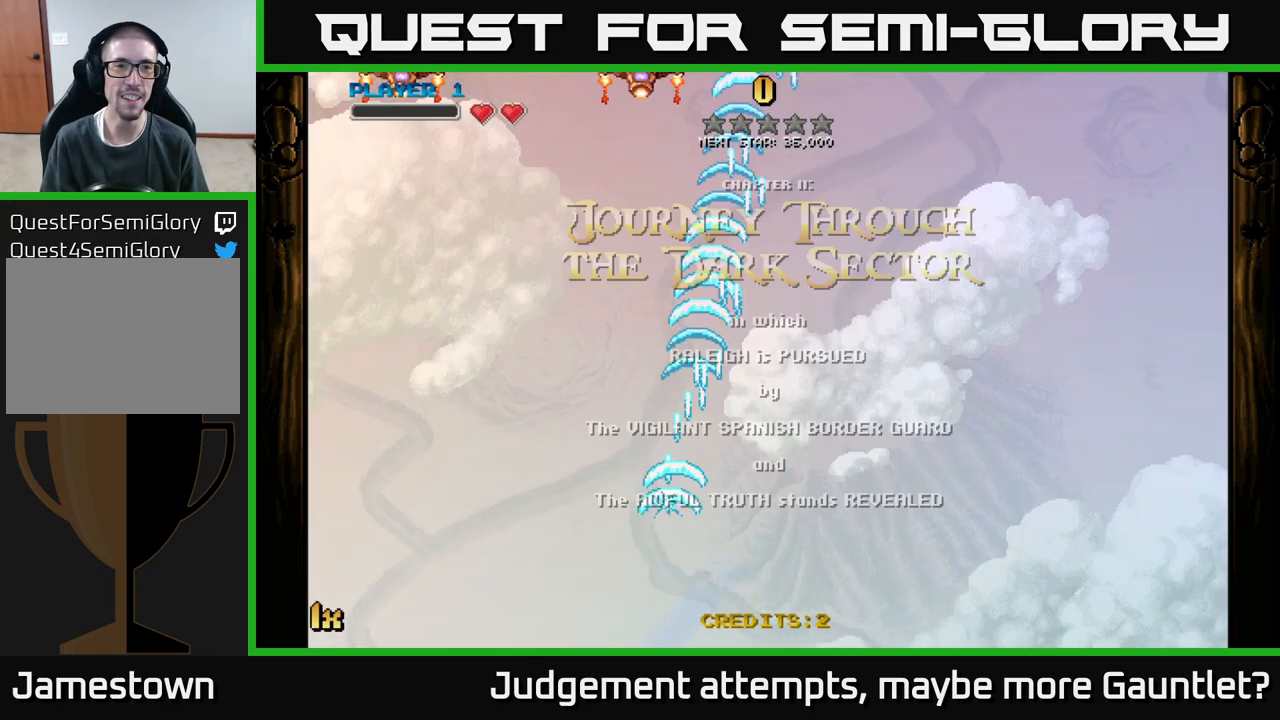
{"buttons": ["A"], "left_stick": "up-left", "events": []}
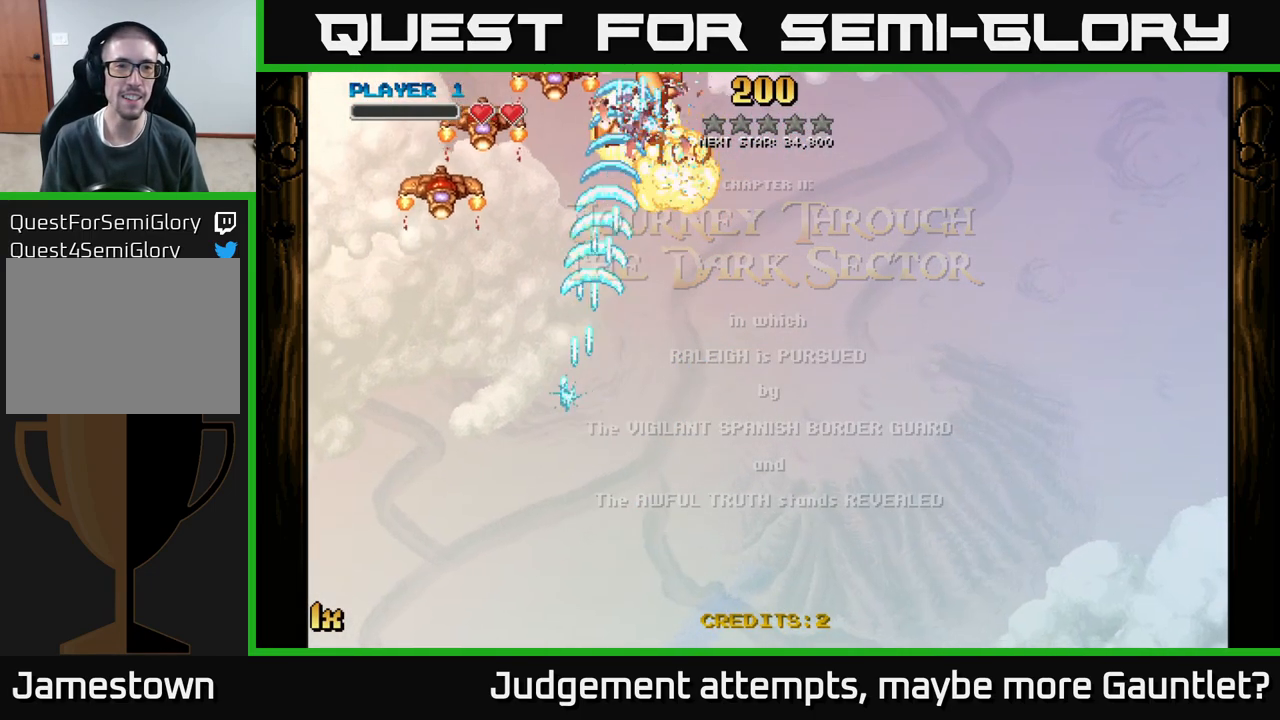
{"buttons": ["A"], "left_stick": "up-right", "events": [[400, "left_stick", "up-right"]]}
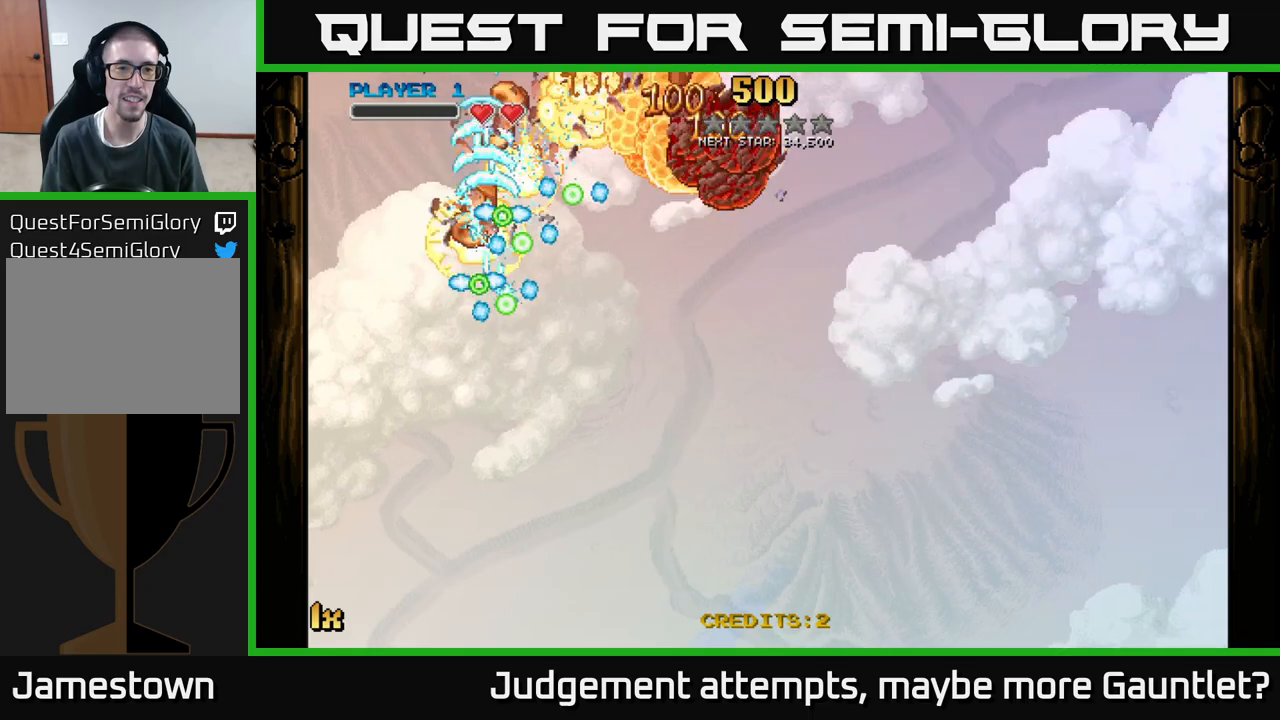
{"buttons": ["A"], "left_stick": "up-right", "events": []}
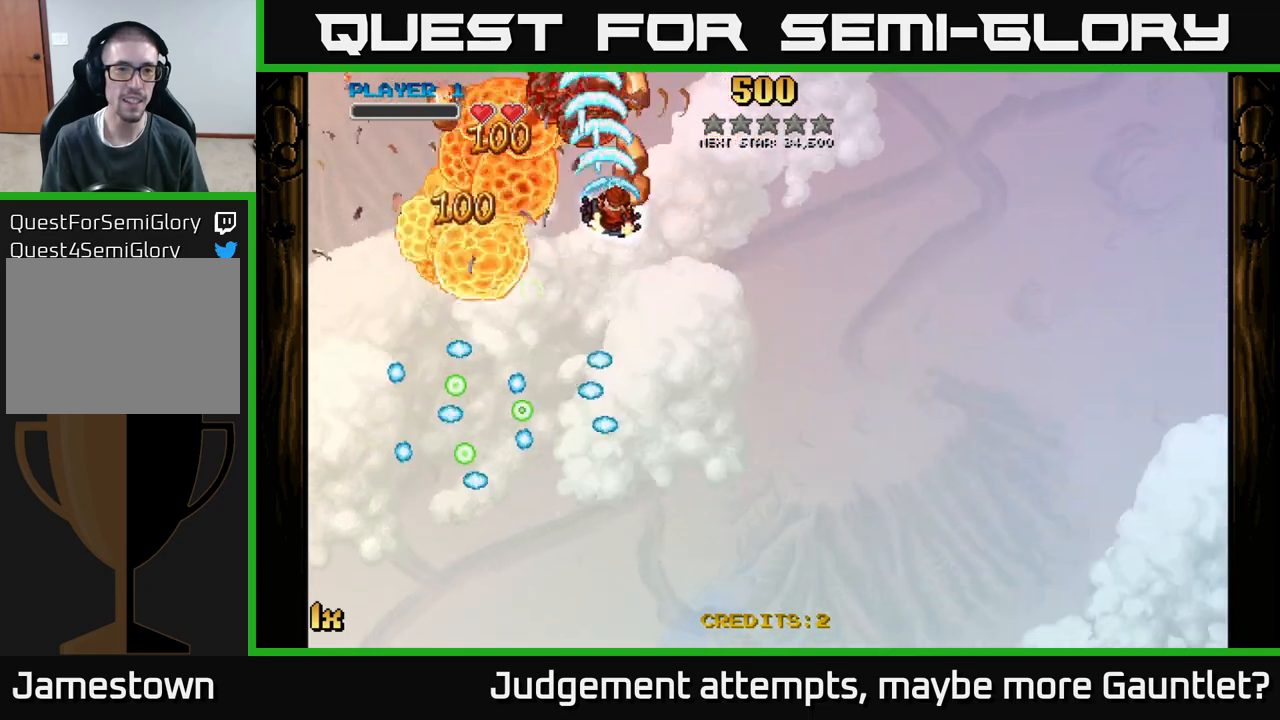
{"buttons": ["A"], "left_stick": "up-left", "events": [[100, "left_stick", "up-left"]]}
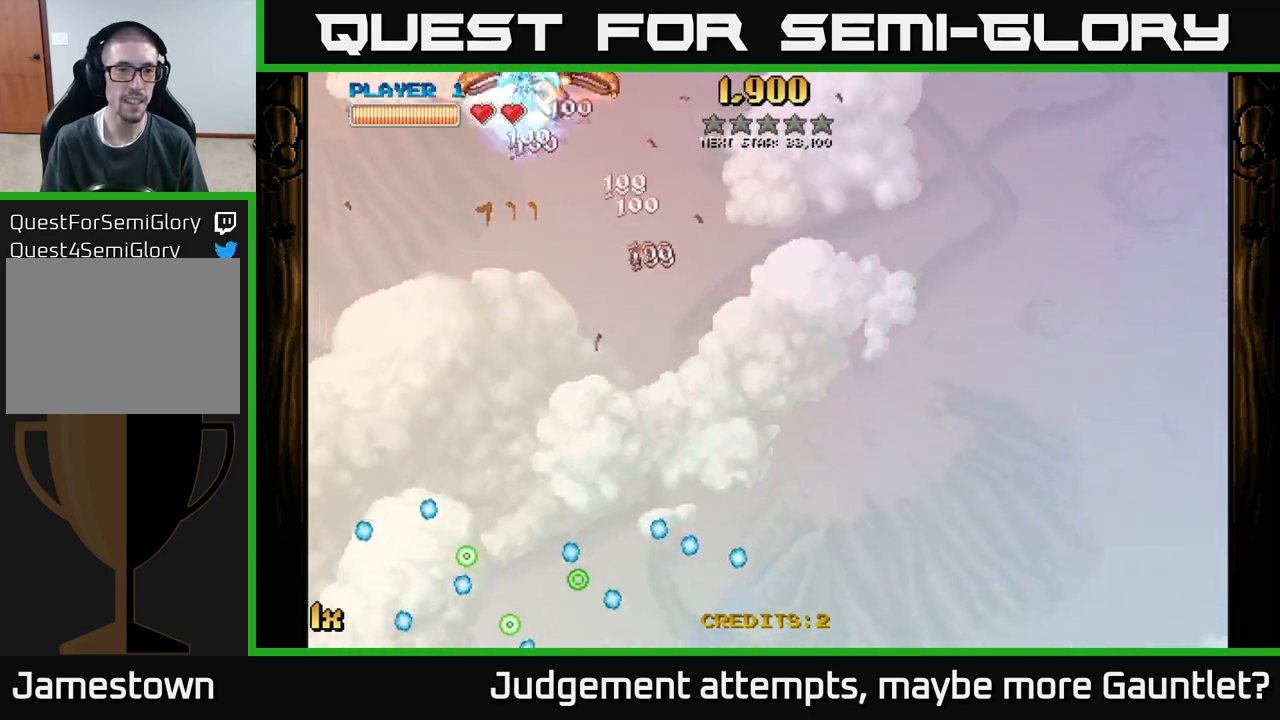
{"buttons": ["A"], "left_stick": "down-right", "events": [[17, "left_stick", "down-left"], [183, "left_stick", "down-right"], [283, "L1", "down"], [333, "left_stick", "right"], [400, "L1", "up"], [433, "left_stick", "down-right"]]}
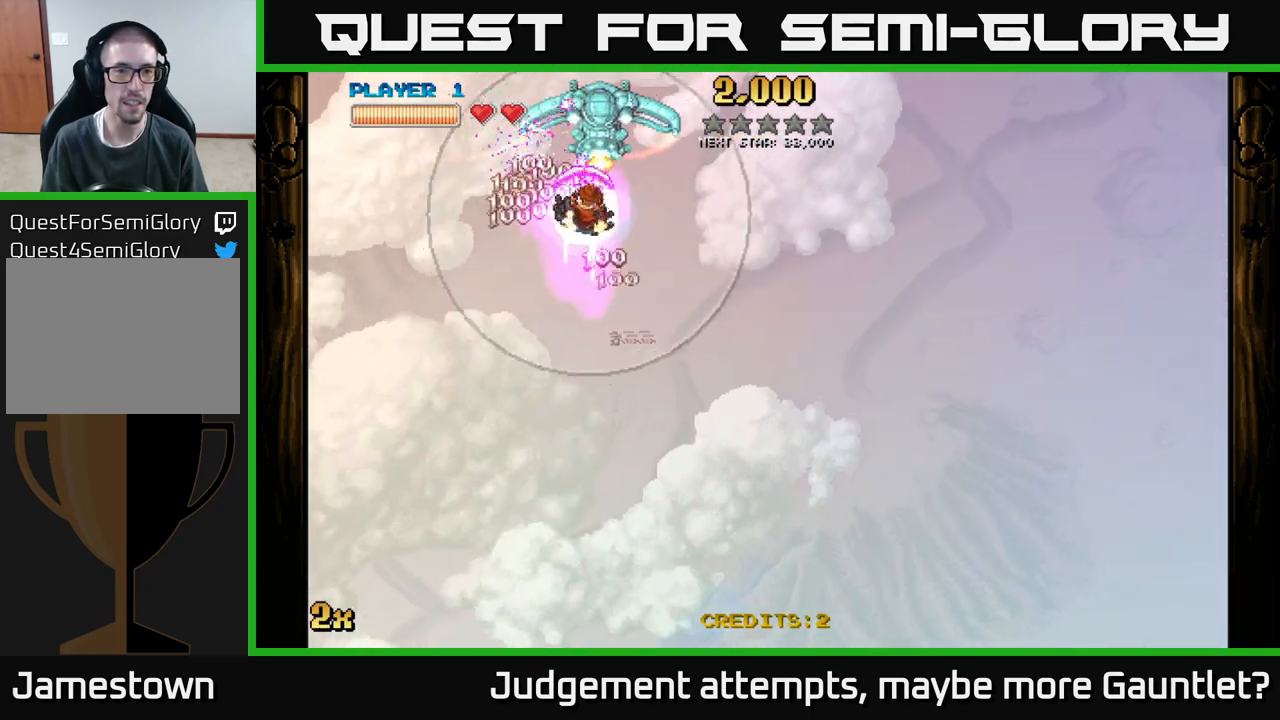
{"buttons": ["A", "X"], "left_stick": "up-left", "events": [[83, "left_stick", "down"], [217, "left_stick", "down-left"], [433, "left_stick", "up-left"], [467, "X", "down"]]}
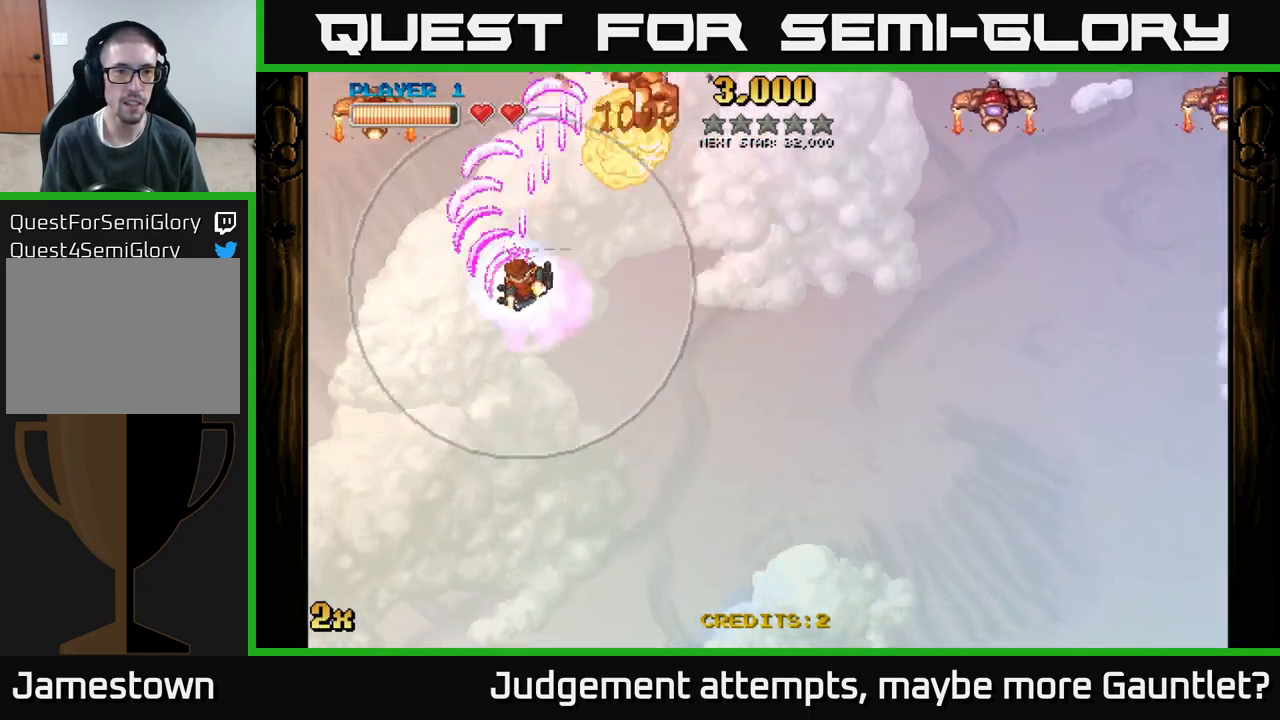
{"buttons": ["A", "X"], "left_stick": "right", "events": [[67, "X", "up"], [233, "left_stick", "up-right"], [433, "left_stick", "right"], [450, "X", "down"]]}
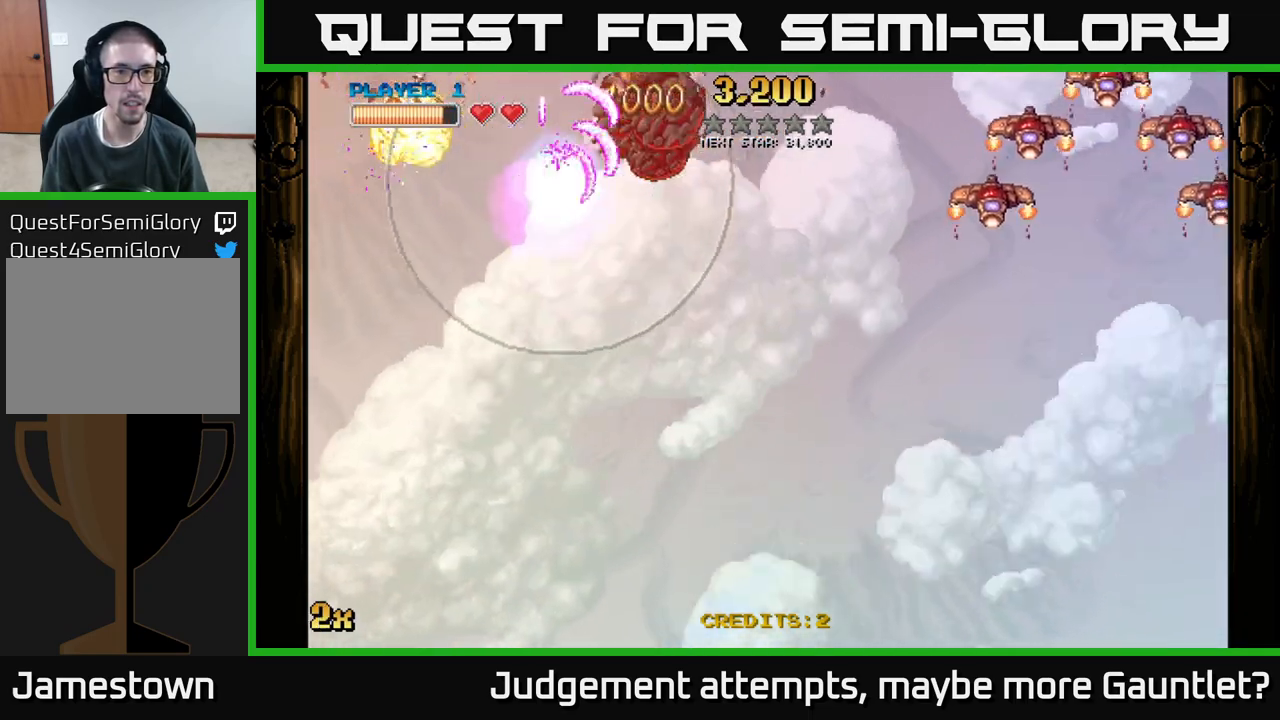
{"buttons": ["A"], "left_stick": "up-left", "events": [[167, "X", "up"], [333, "left_stick", "up-left"]]}
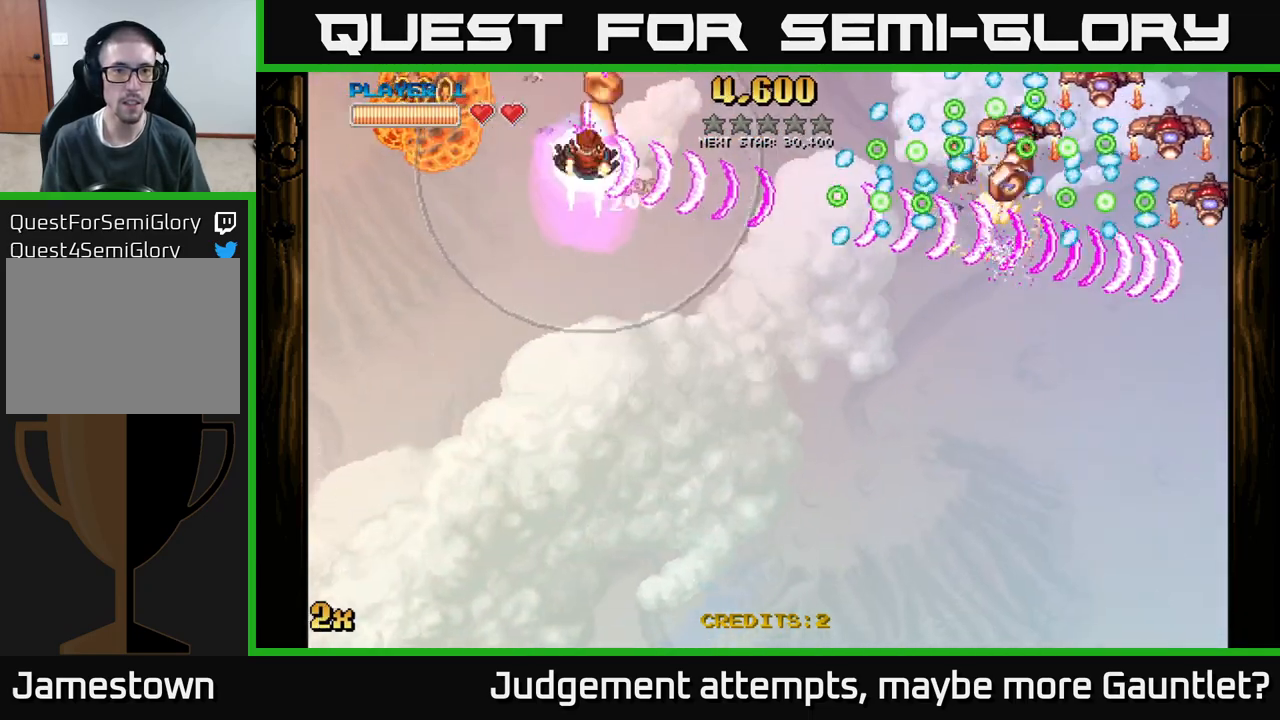
{"buttons": ["A"], "left_stick": "down-left", "events": [[433, "left_stick", "down-left"]]}
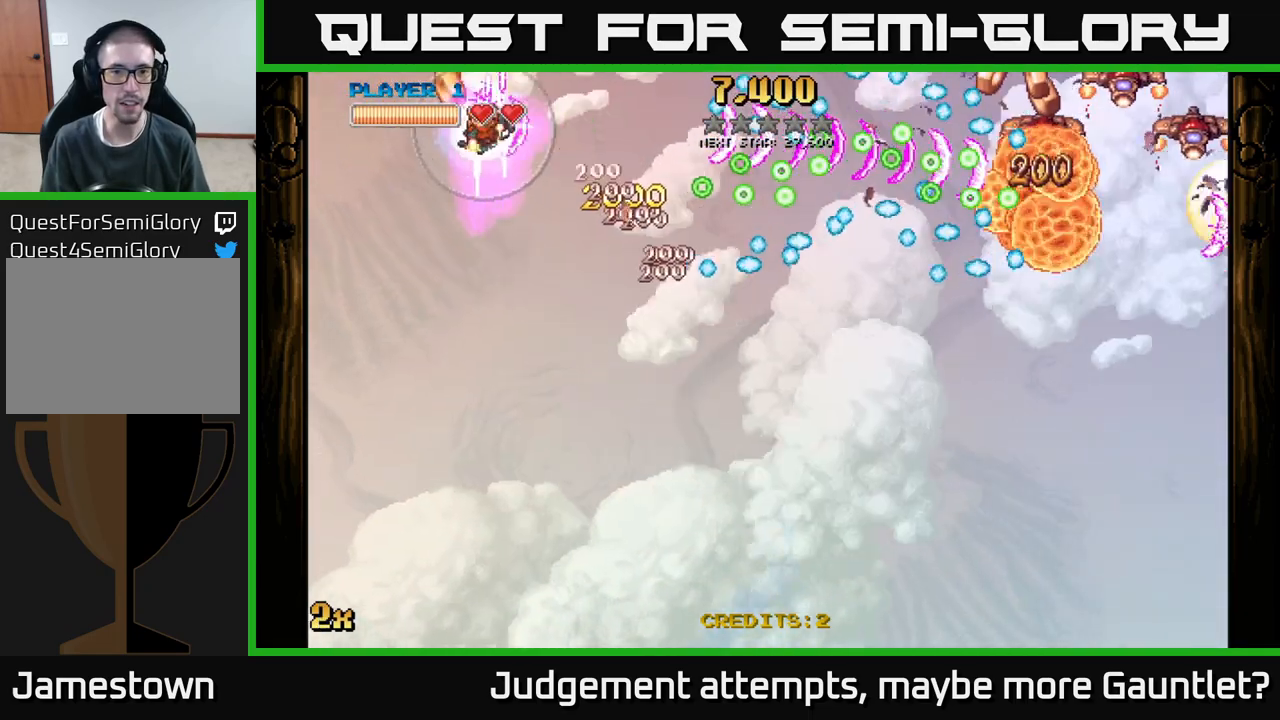
{"buttons": ["A"], "left_stick": "right", "events": [[83, "left_stick", "down"], [383, "X", "down"], [400, "left_stick", "right"], [500, "X", "up"]]}
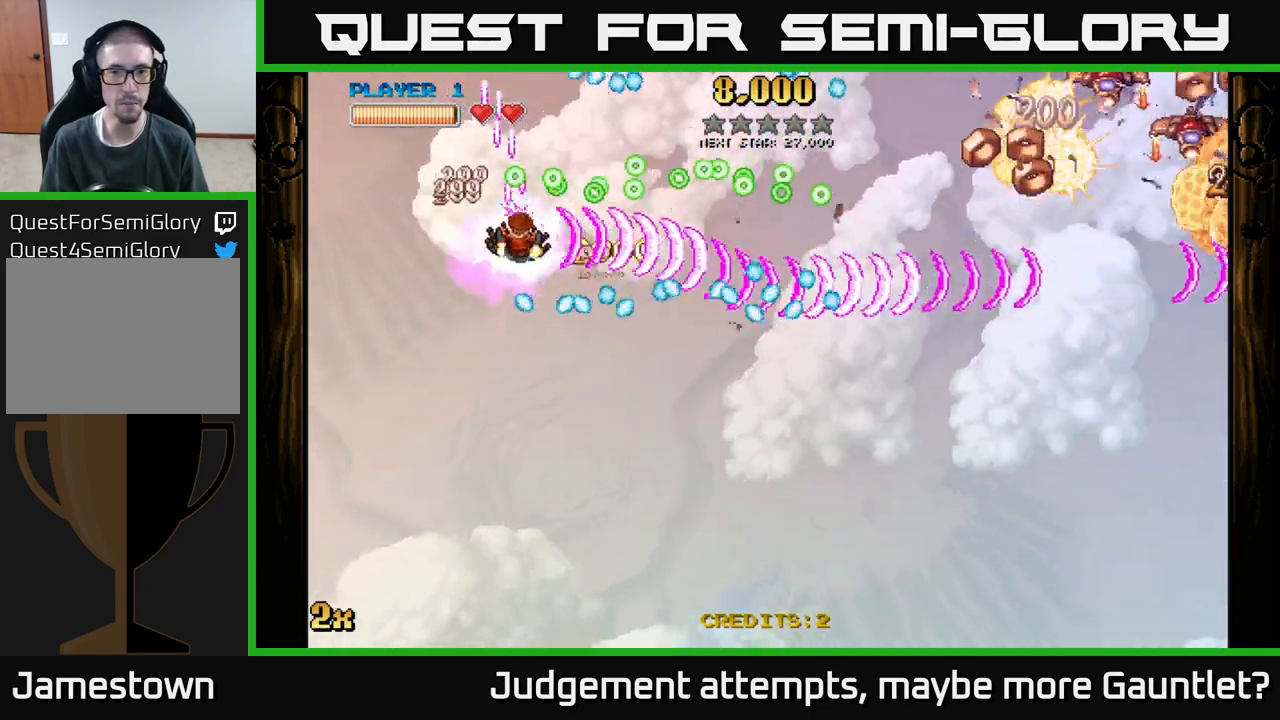
{"buttons": ["A"], "left_stick": "down-right", "events": [[233, "left_stick", "up-right"], [417, "left_stick", "down-right"]]}
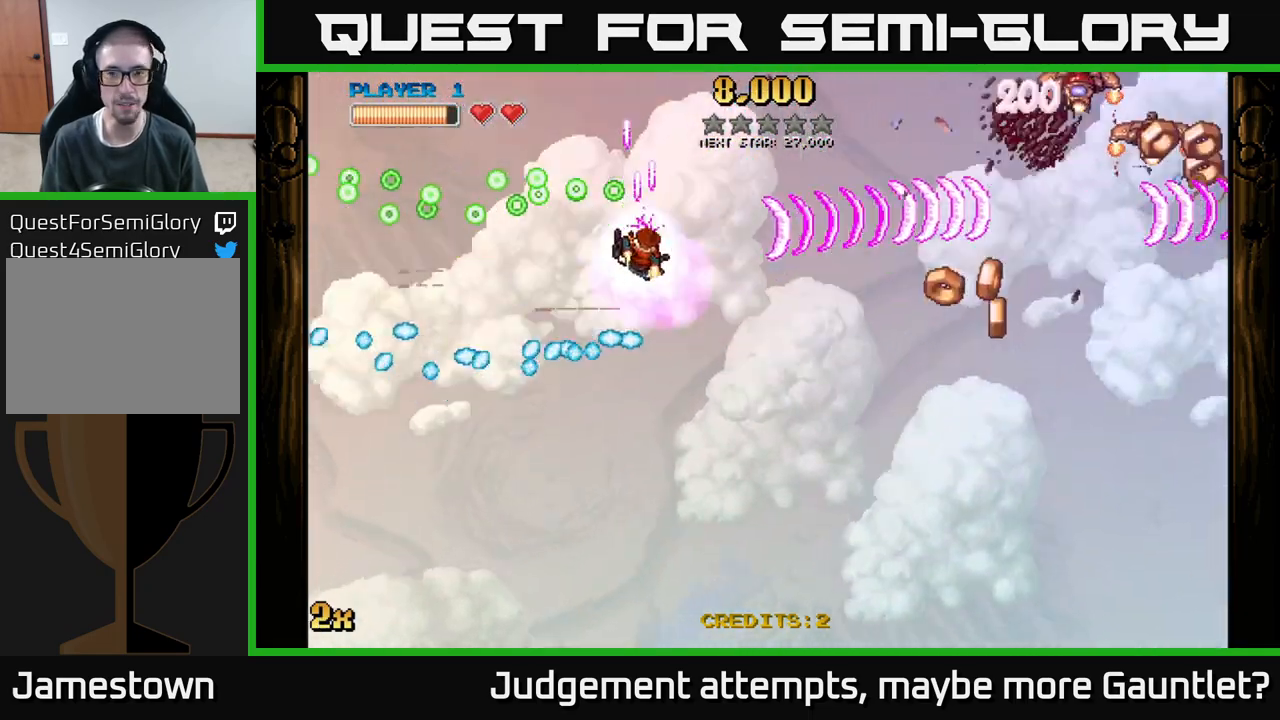
{"buttons": ["A"], "left_stick": "down-right", "events": []}
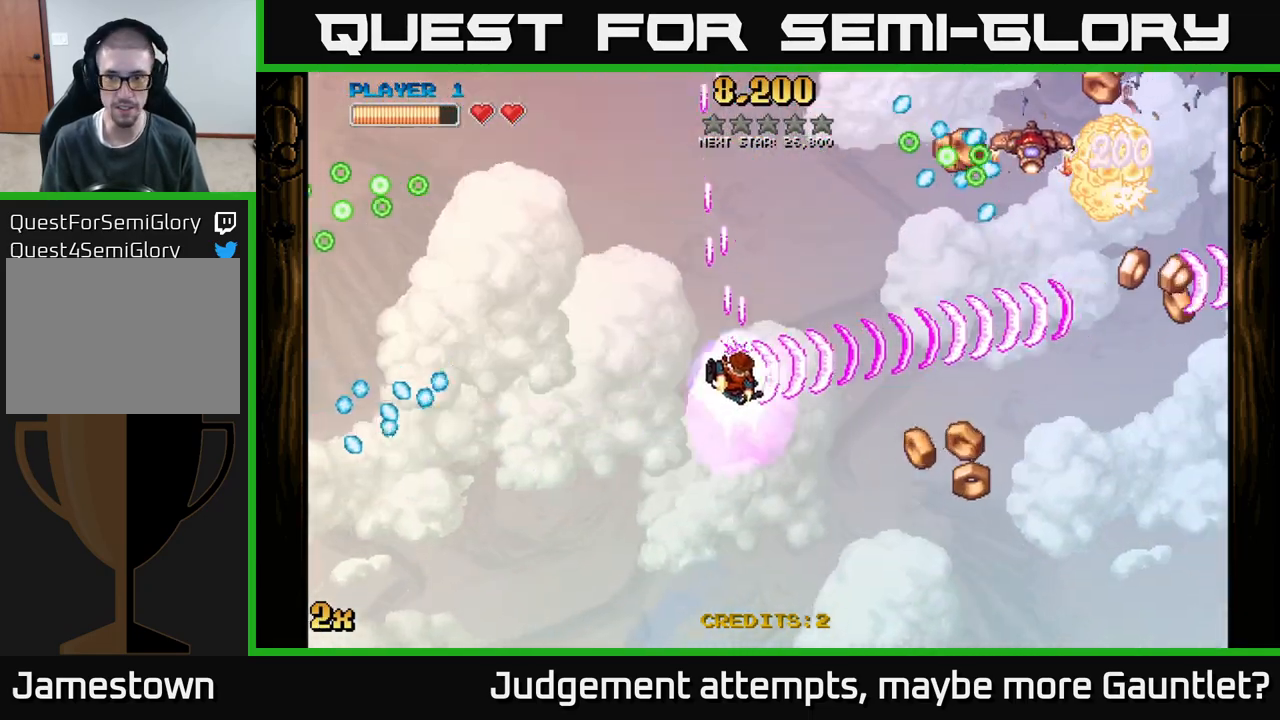
{"buttons": ["A"], "left_stick": "down-right", "events": [[117, "X", "down"], [133, "left_stick", "up-right"], [217, "X", "up"], [300, "left_stick", "down-right"]]}
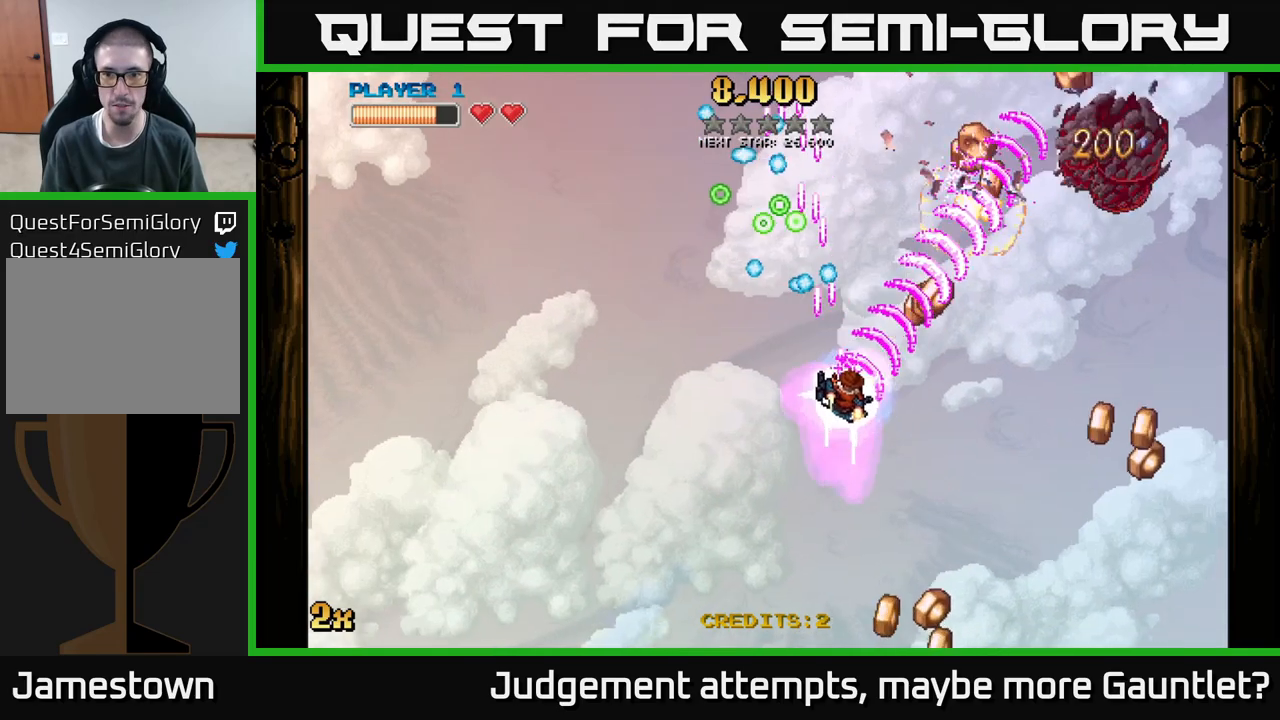
{"buttons": ["A"], "left_stick": "down-right", "events": []}
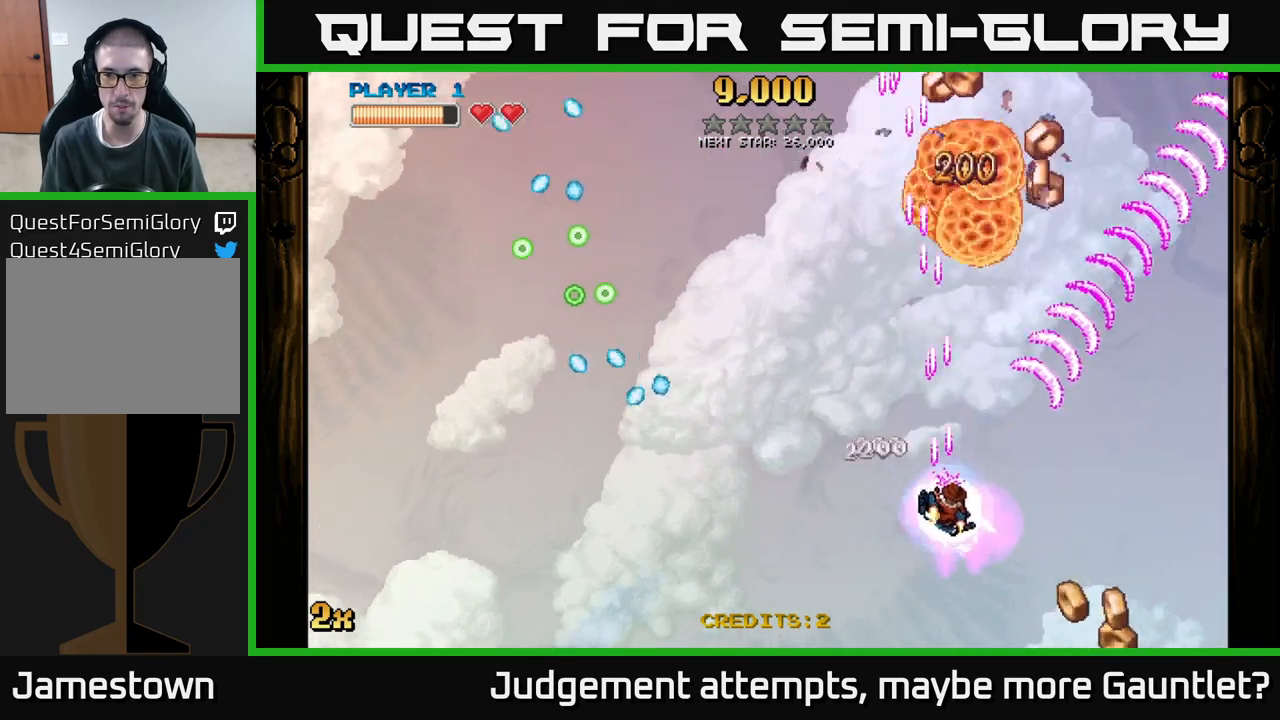
{"buttons": ["A"], "left_stick": "down-right", "events": []}
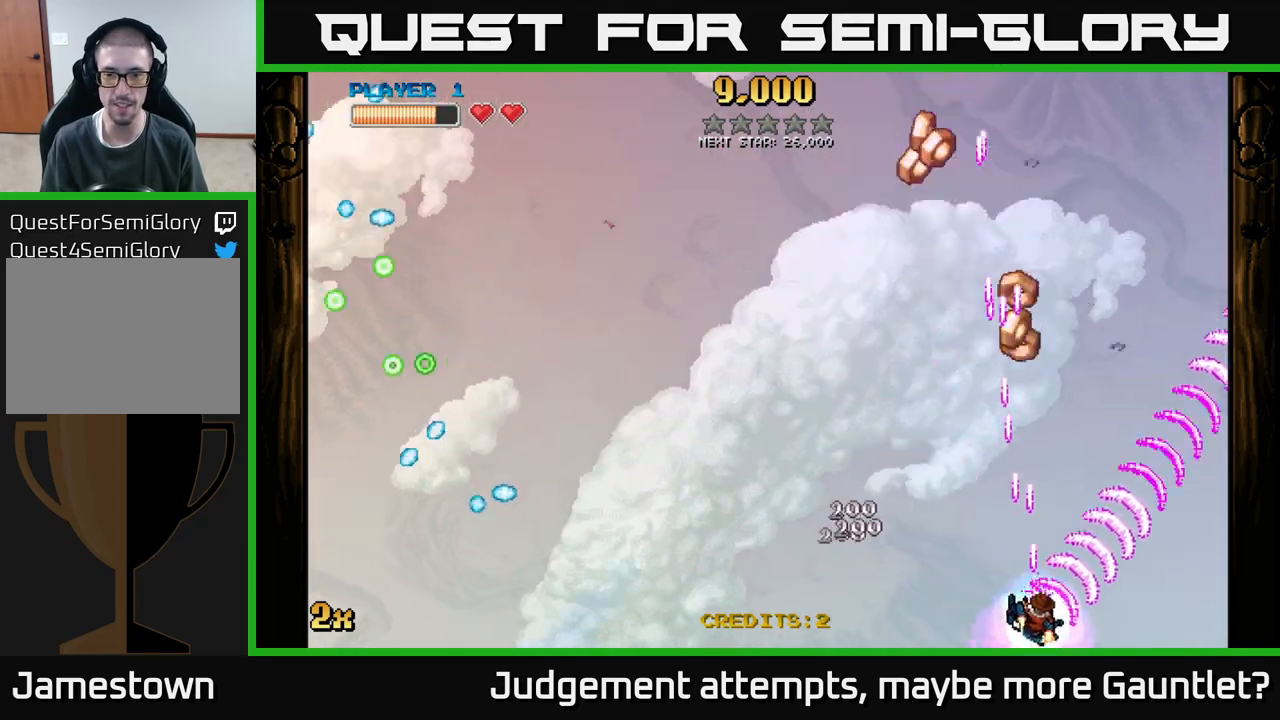
{"buttons": ["A"], "left_stick": "up", "events": [[67, "left_stick", "down-left"], [200, "left_stick", "up-left"], [283, "left_stick", "center"], [500, "left_stick", "up"]]}
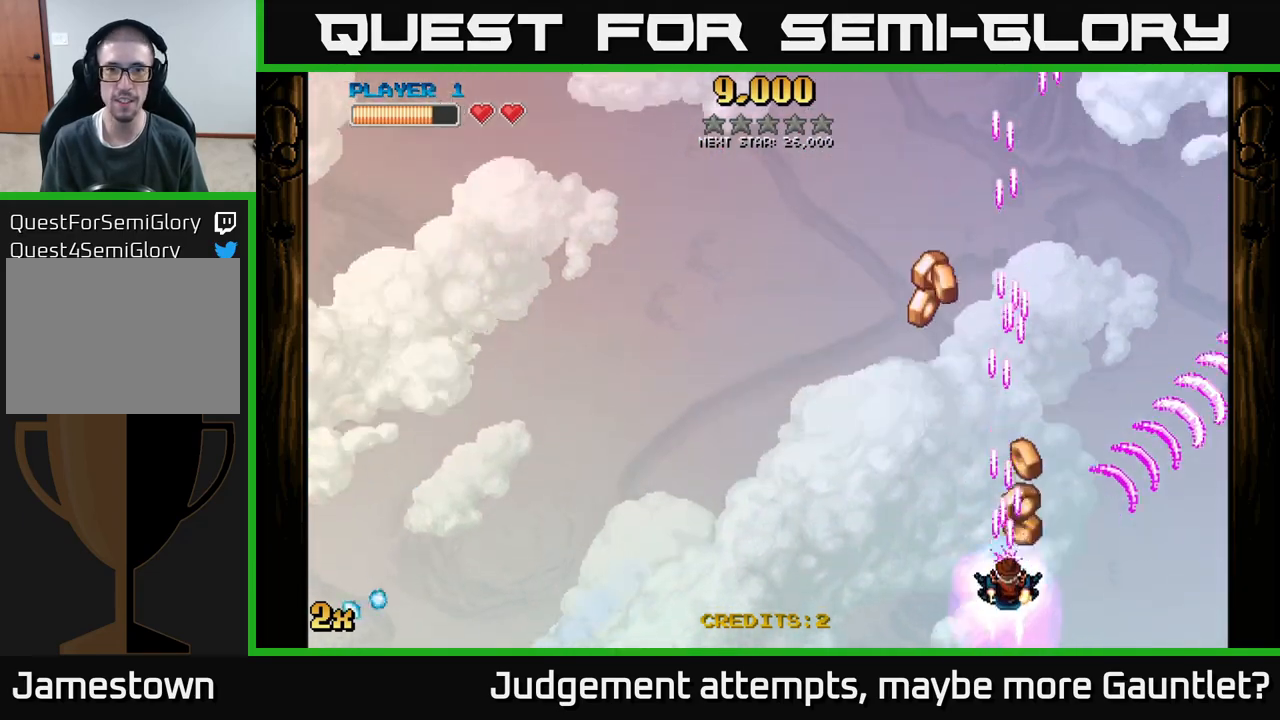
{"buttons": ["A"], "left_stick": "down", "events": [[83, "X", "down"], [233, "X", "up"], [333, "left_stick", "down"]]}
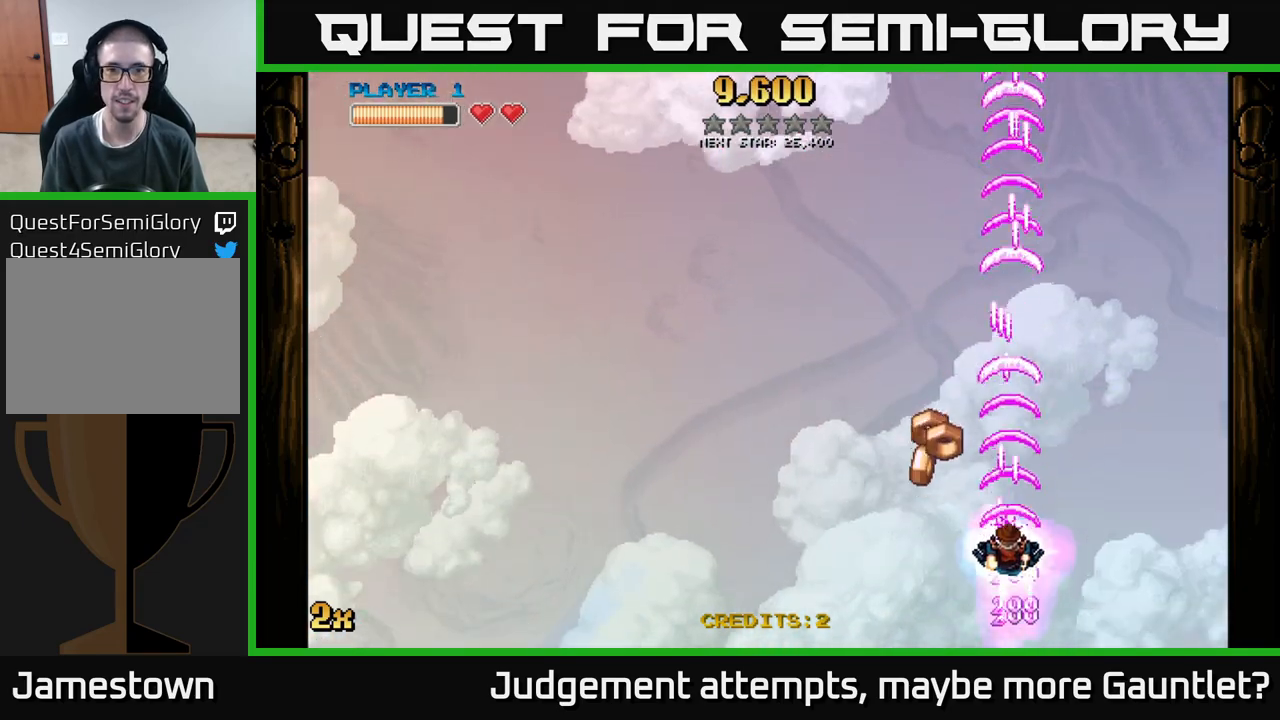
{"buttons": ["A"], "left_stick": "down-left", "events": [[317, "left_stick", "down-left"]]}
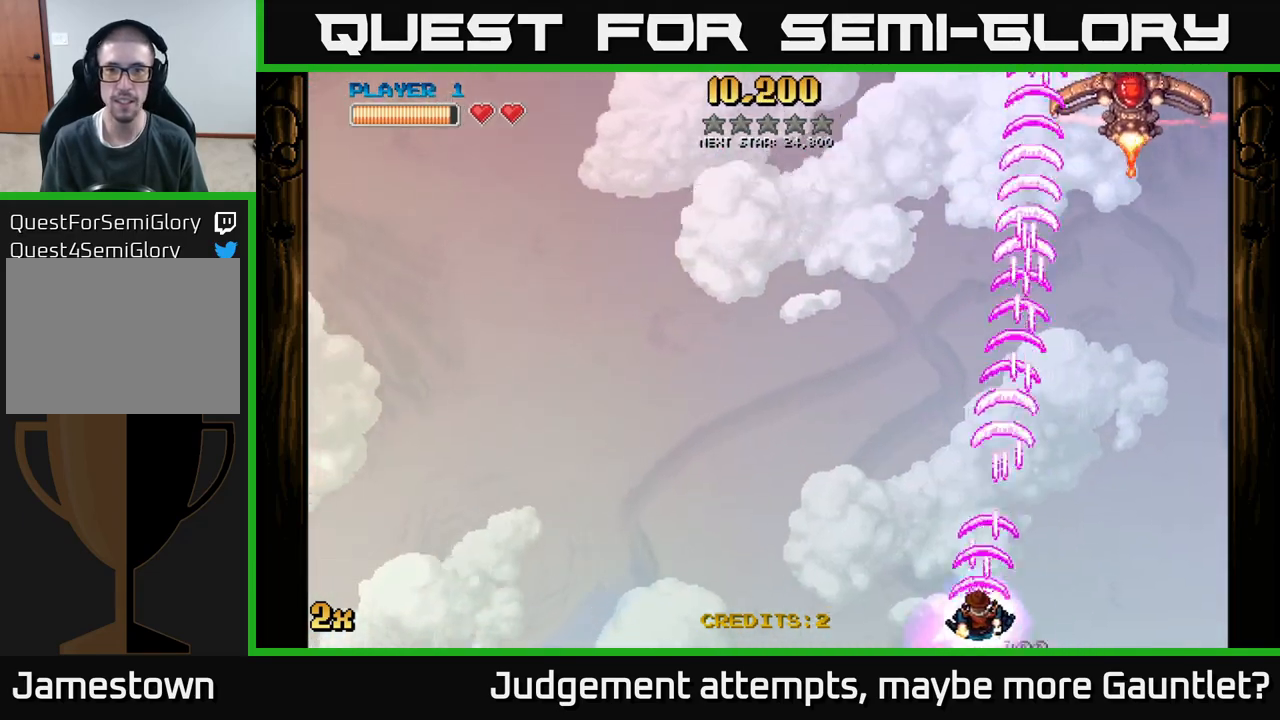
{"buttons": ["A"], "left_stick": "up", "events": [[50, "left_stick", "right"], [217, "left_stick", "up"]]}
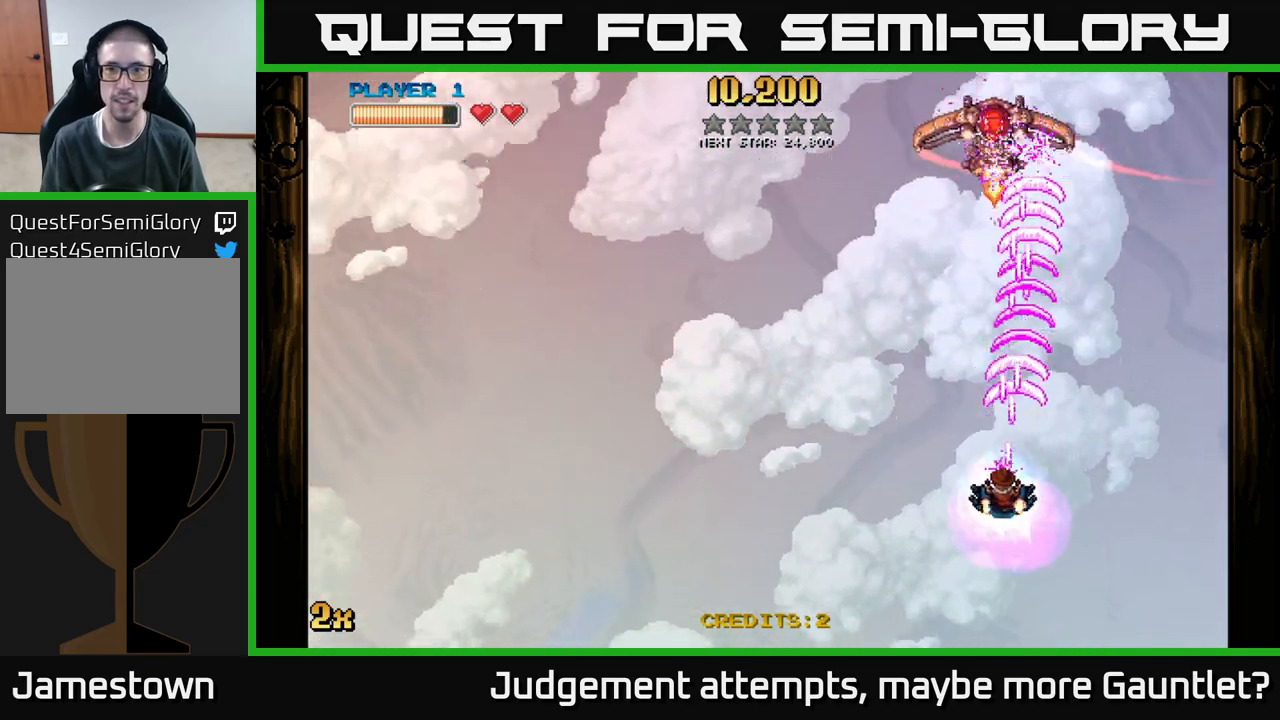
{"buttons": ["A"], "left_stick": "down", "events": [[167, "left_stick", "down"]]}
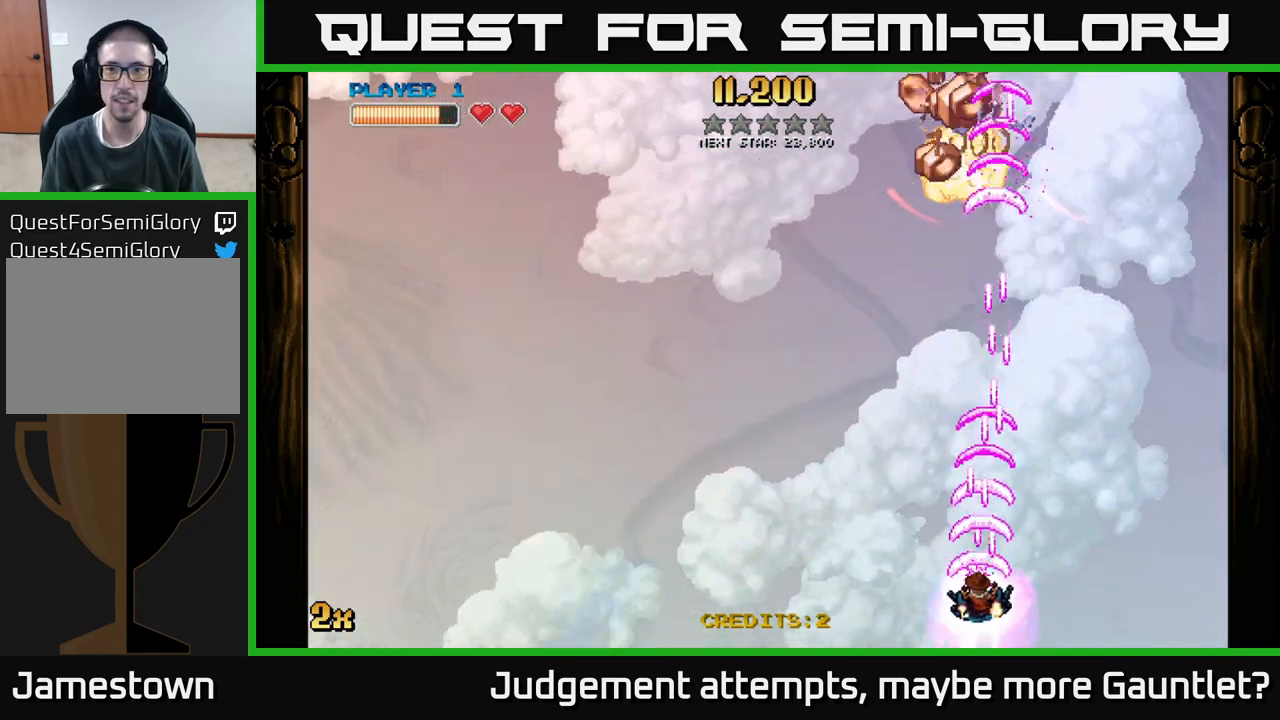
{"buttons": ["A"], "left_stick": "down", "events": [[117, "left_stick", "up-left"], [150, "X", "down"], [250, "X", "up"], [383, "left_stick", "down-left"], [467, "left_stick", "down"]]}
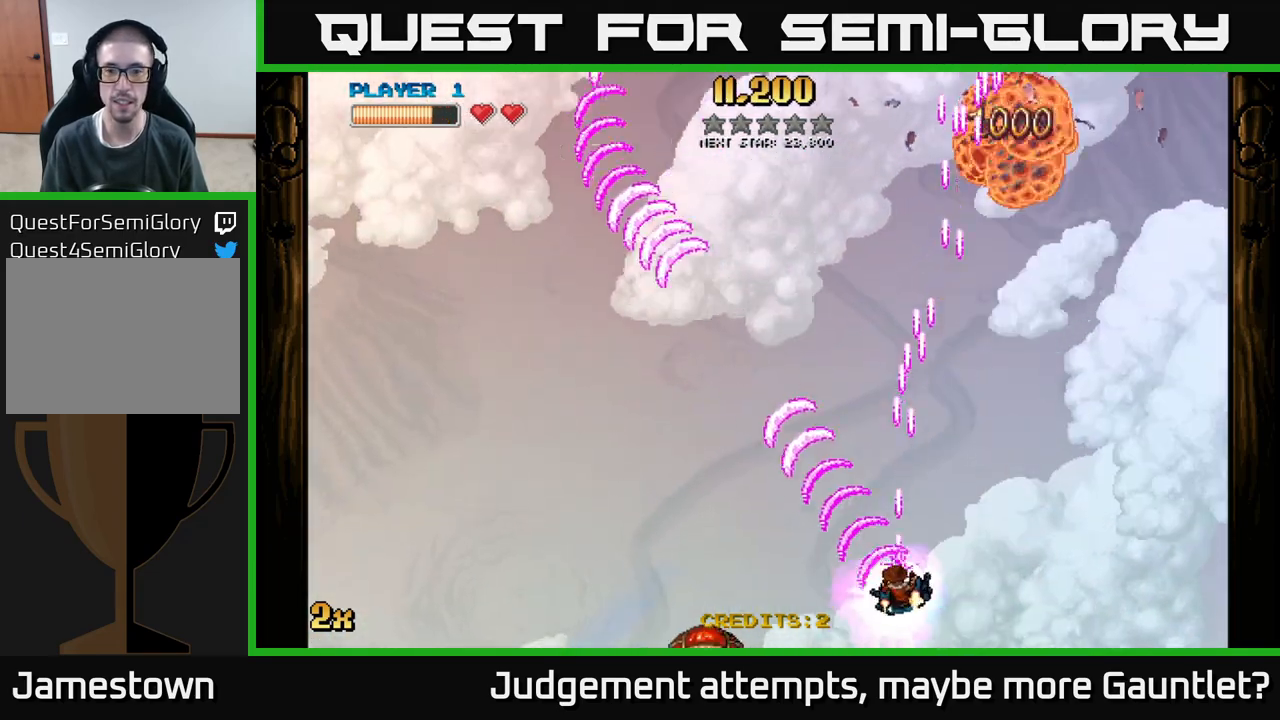
{"buttons": ["A"], "left_stick": "left", "events": [[100, "left_stick", "center"], [433, "left_stick", "left"]]}
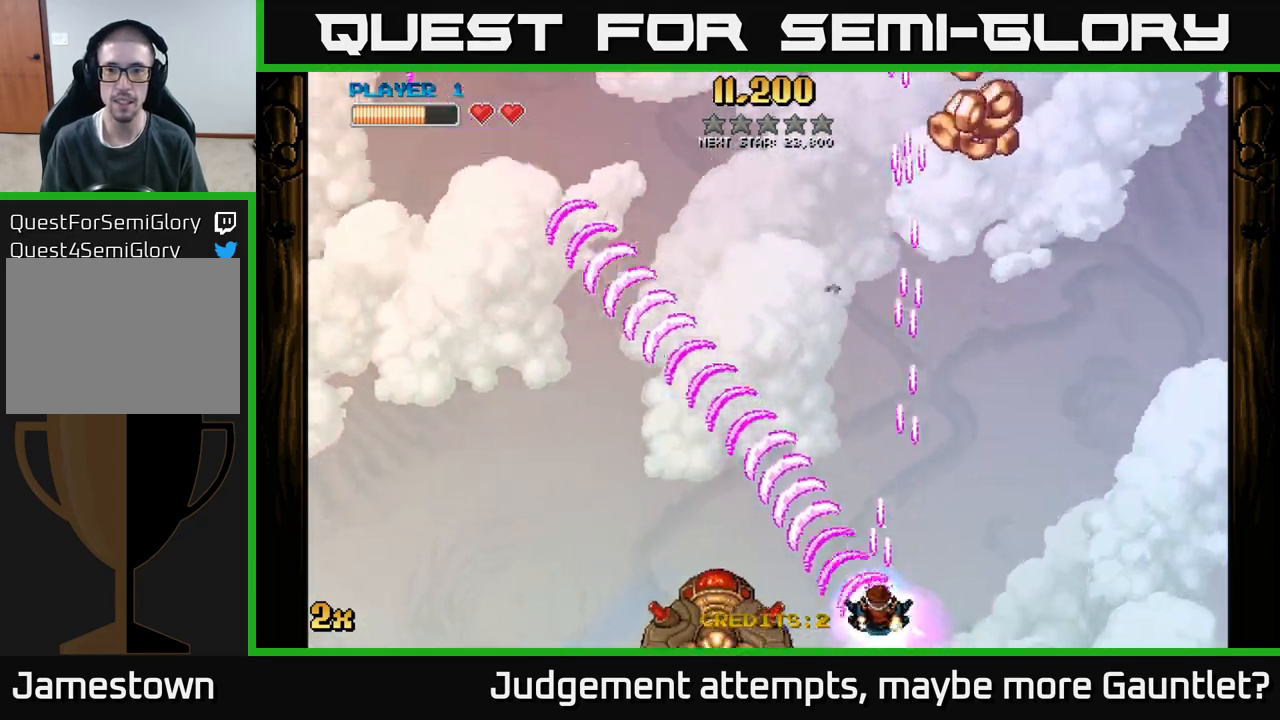
{"buttons": ["A"], "left_stick": "center", "events": [[17, "left_stick", "center"]]}
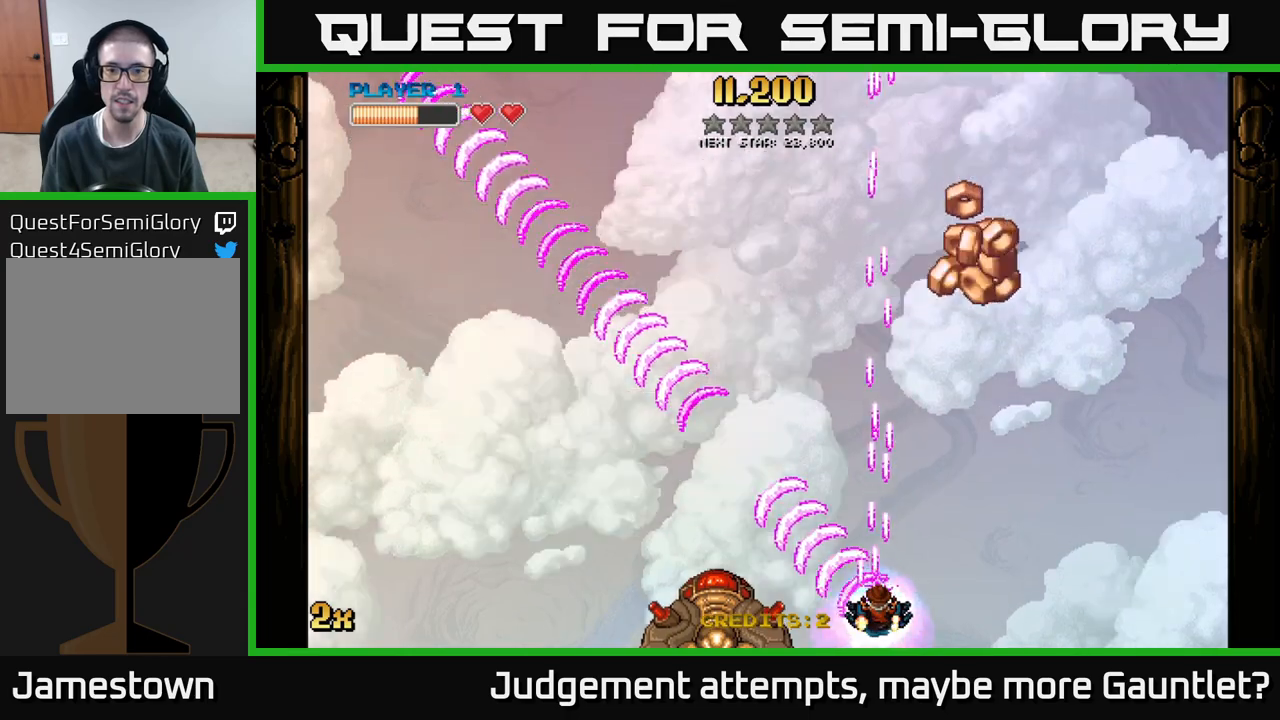
{"buttons": ["A"], "left_stick": "center", "events": []}
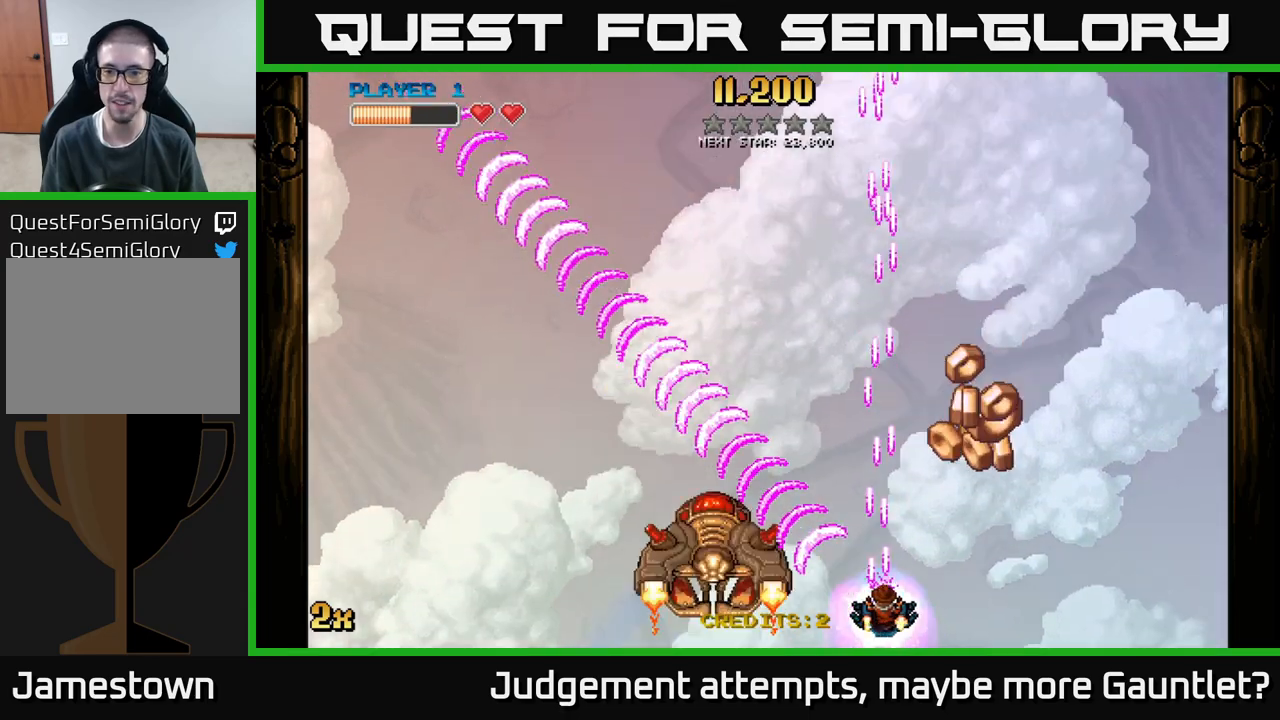
{"buttons": ["A"], "left_stick": "up-left", "events": [[17, "left_stick", "right"], [250, "left_stick", "up"], [350, "left_stick", "up-left"]]}
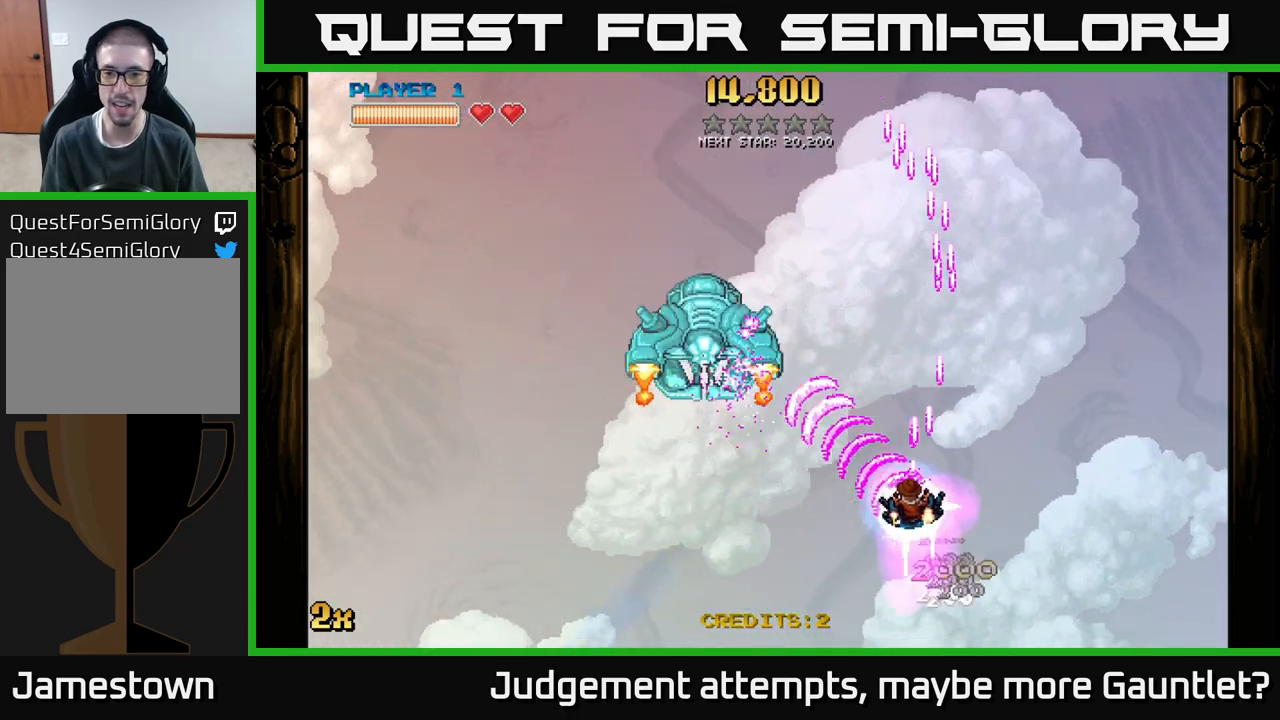
{"buttons": ["A"], "left_stick": "up-left", "events": []}
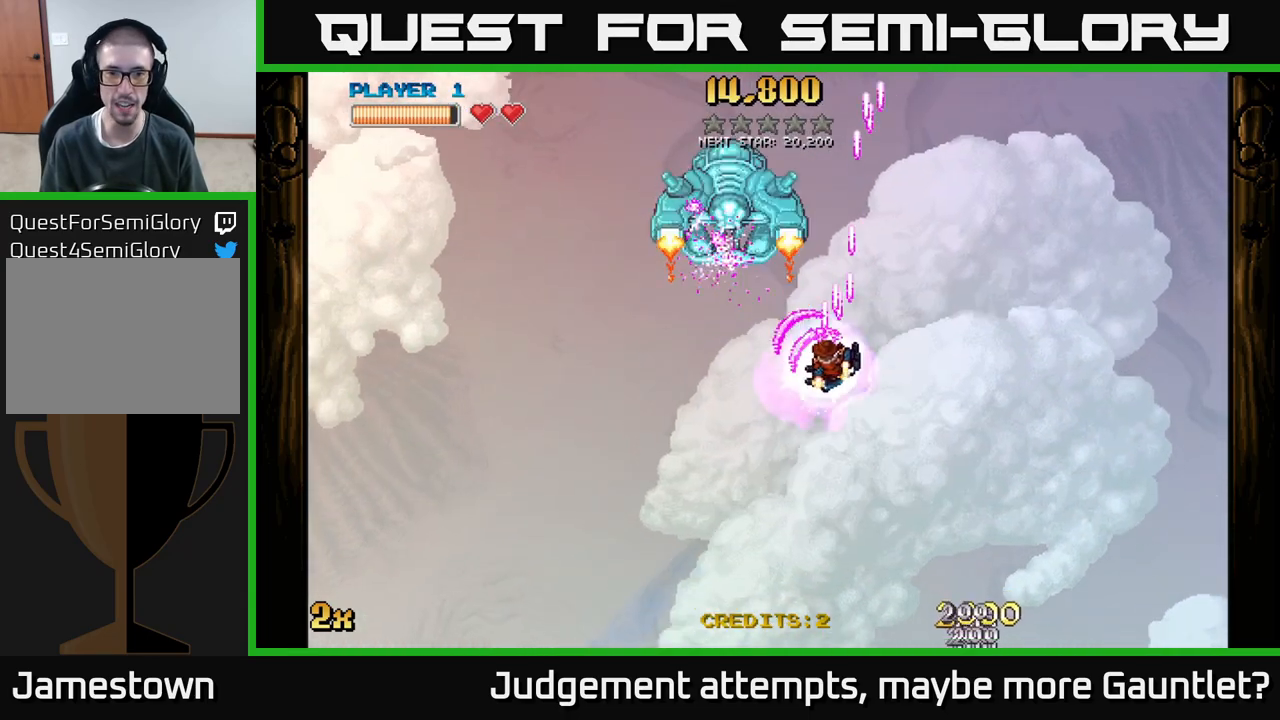
{"buttons": ["A"], "left_stick": "left", "events": [[467, "left_stick", "left"]]}
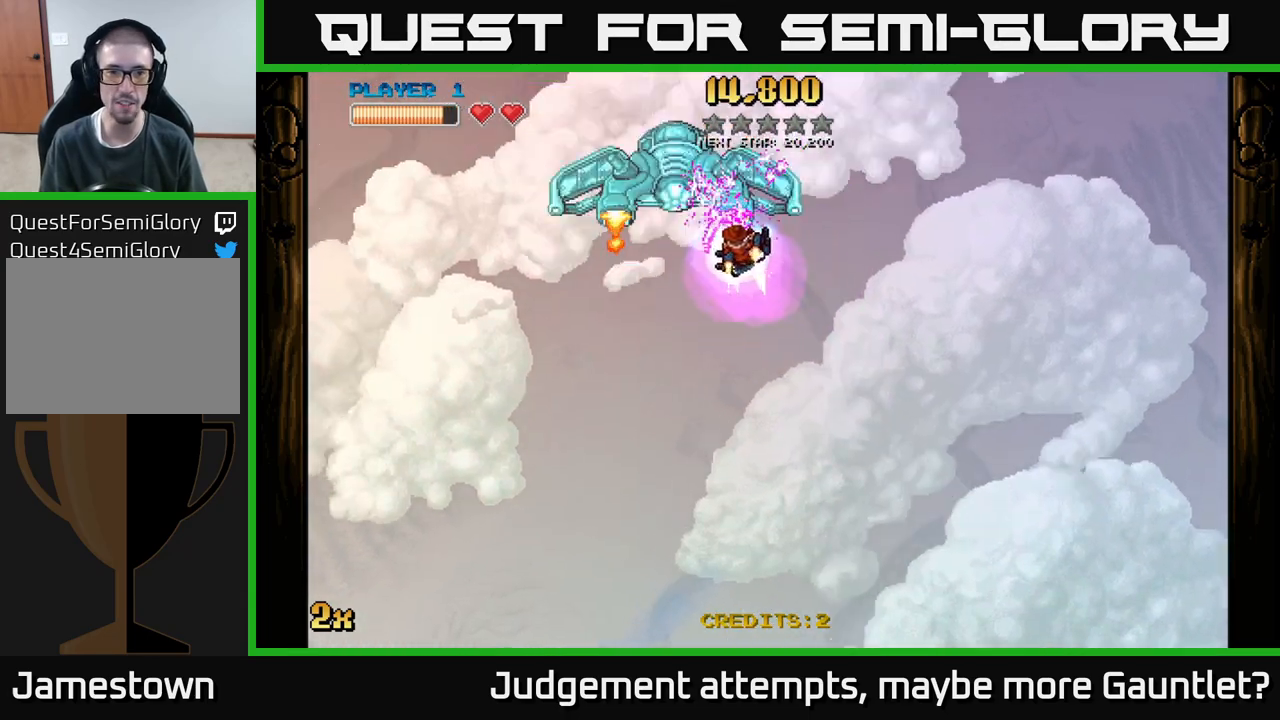
{"buttons": ["A"], "left_stick": "down", "events": [[300, "left_stick", "center"], [433, "left_stick", "down"]]}
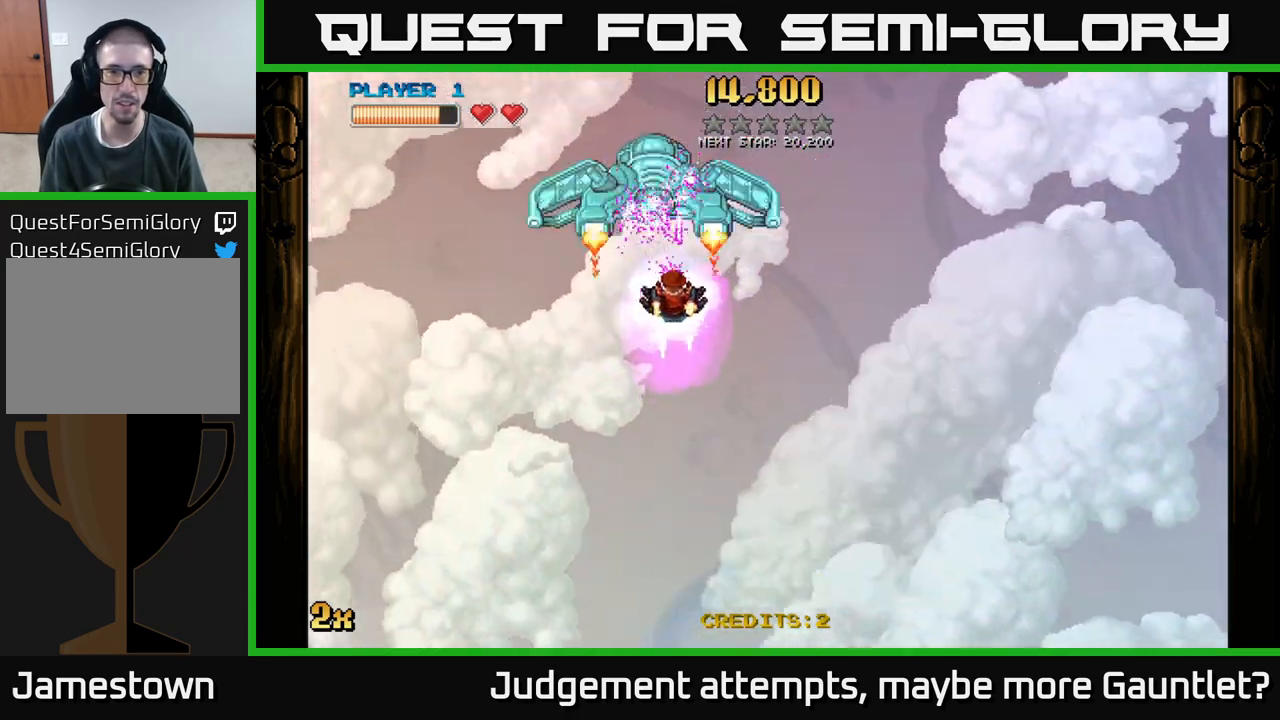
{"buttons": ["A"], "left_stick": "down-left", "events": [[150, "left_stick", "up-left"], [267, "left_stick", "down-left"]]}